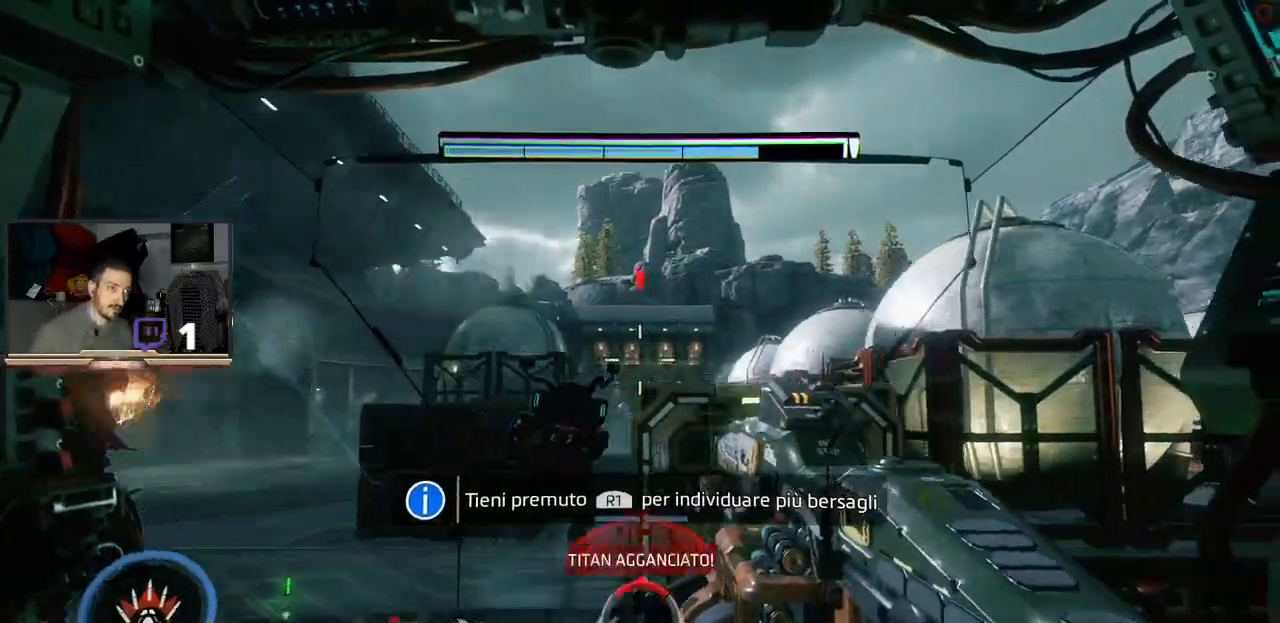
Gameplay with a controller (PlayStation layout); each line is a JSON object with the inputs held at the frame after it. "events" lists button and stick changes between this image and that frame as [ms after this image, input, new state], when the widget could be followed in between.
{"buttons": [], "left_stick": "center", "right_stick": "center", "events": [[133, "left_stick", "up-right"], [133, "right_stick", "down"], [367, "right_stick", "center"], [400, "left_stick", "center"]]}
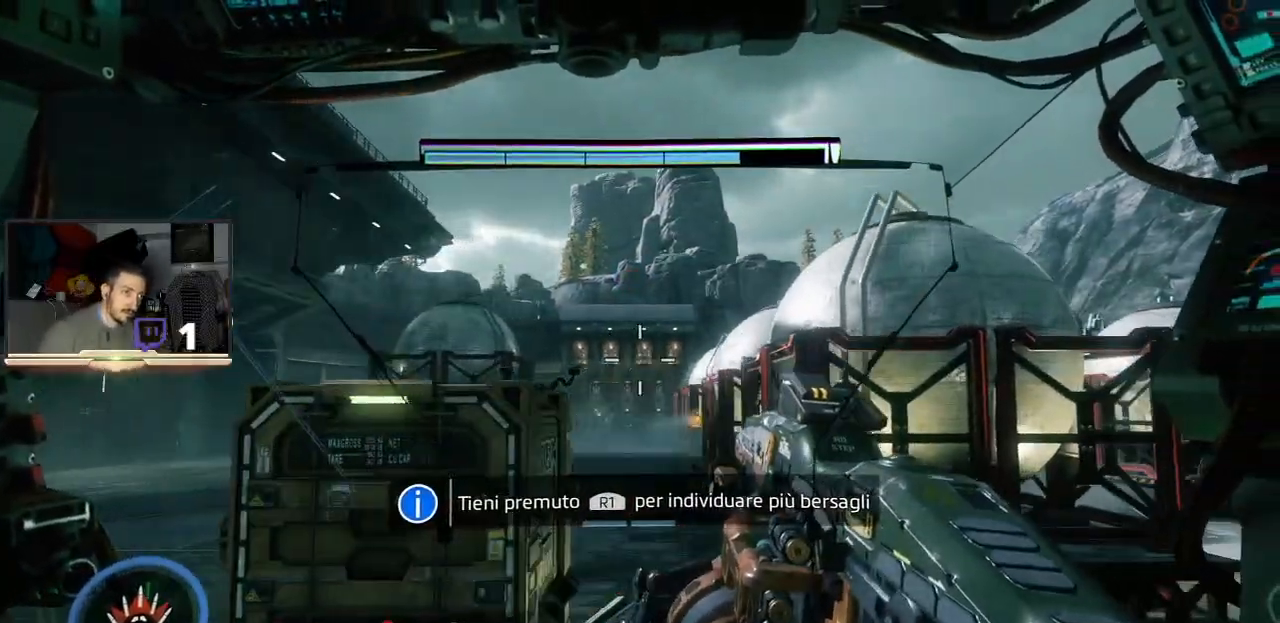
{"buttons": [], "left_stick": "up-right", "right_stick": "center", "events": [[133, "left_stick", "up"], [367, "left_stick", "up-right"]]}
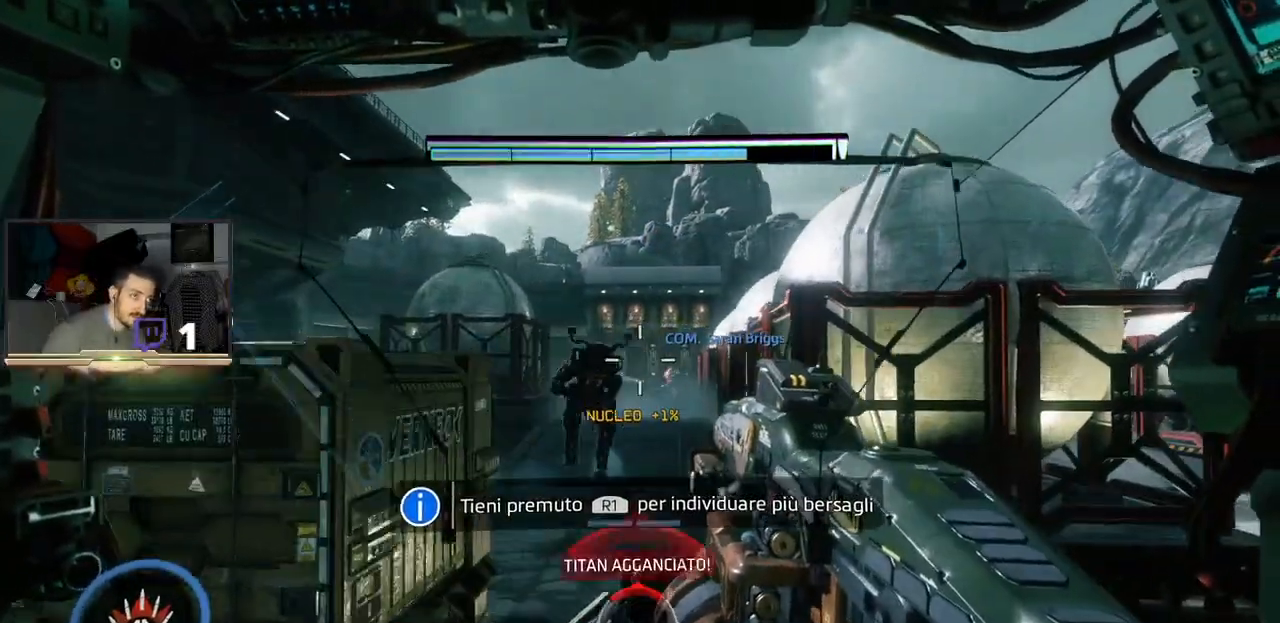
{"buttons": ["R2"], "left_stick": "center", "right_stick": "center", "events": [[67, "right_stick", "right"], [100, "left_stick", "center"], [167, "right_stick", "center"], [233, "left_stick", "left"], [400, "left_stick", "center"], [433, "R2", "down"]]}
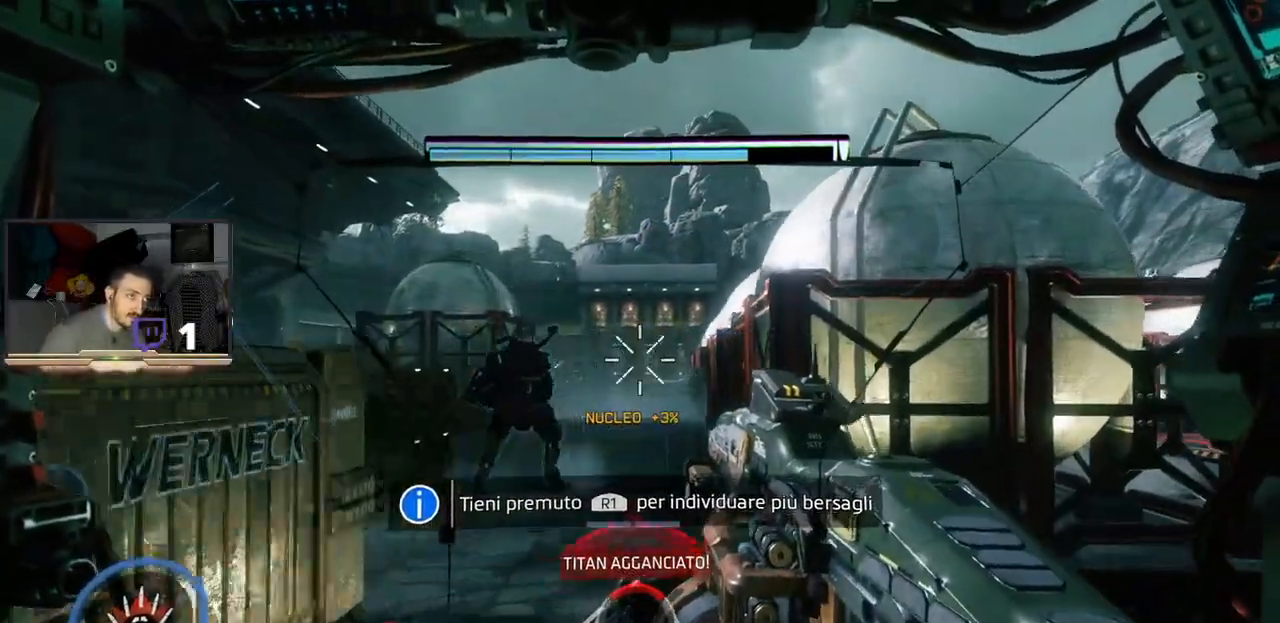
{"buttons": [], "left_stick": "center", "right_stick": "center", "events": [[133, "left_stick", "left"], [167, "R1", "down"], [200, "left_stick", "center"], [267, "R1", "up"], [433, "R2", "up"]]}
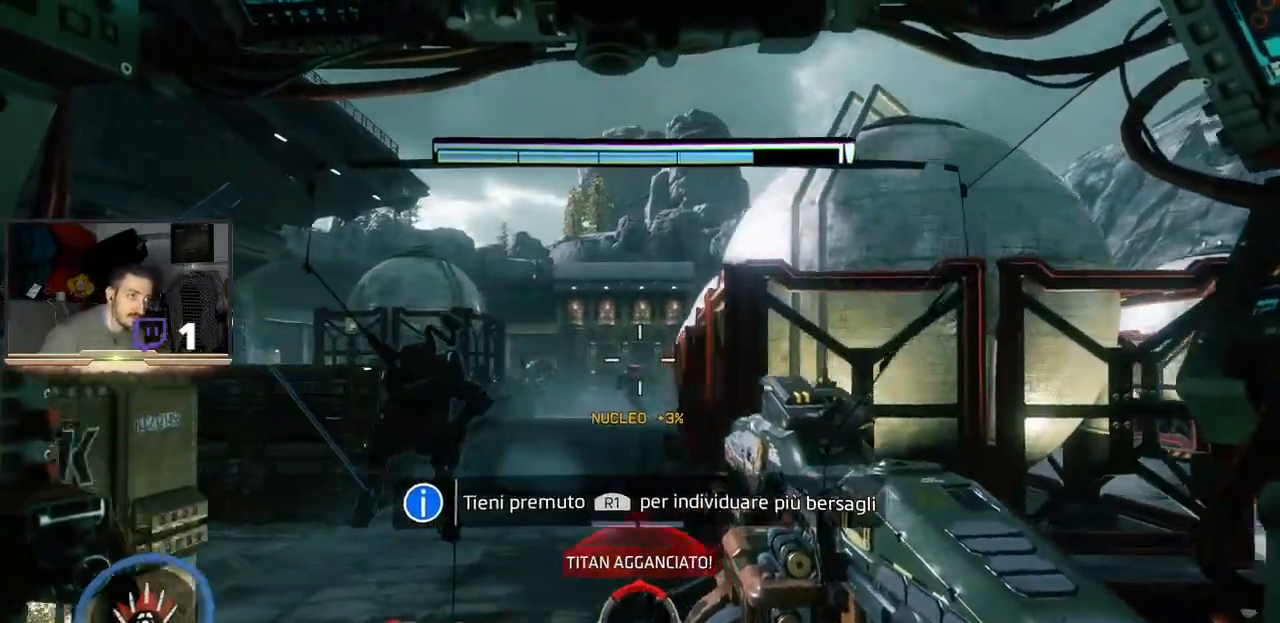
{"buttons": [], "left_stick": "down-left", "right_stick": "center", "events": [[100, "left_stick", "up"], [333, "left_stick", "down-left"]]}
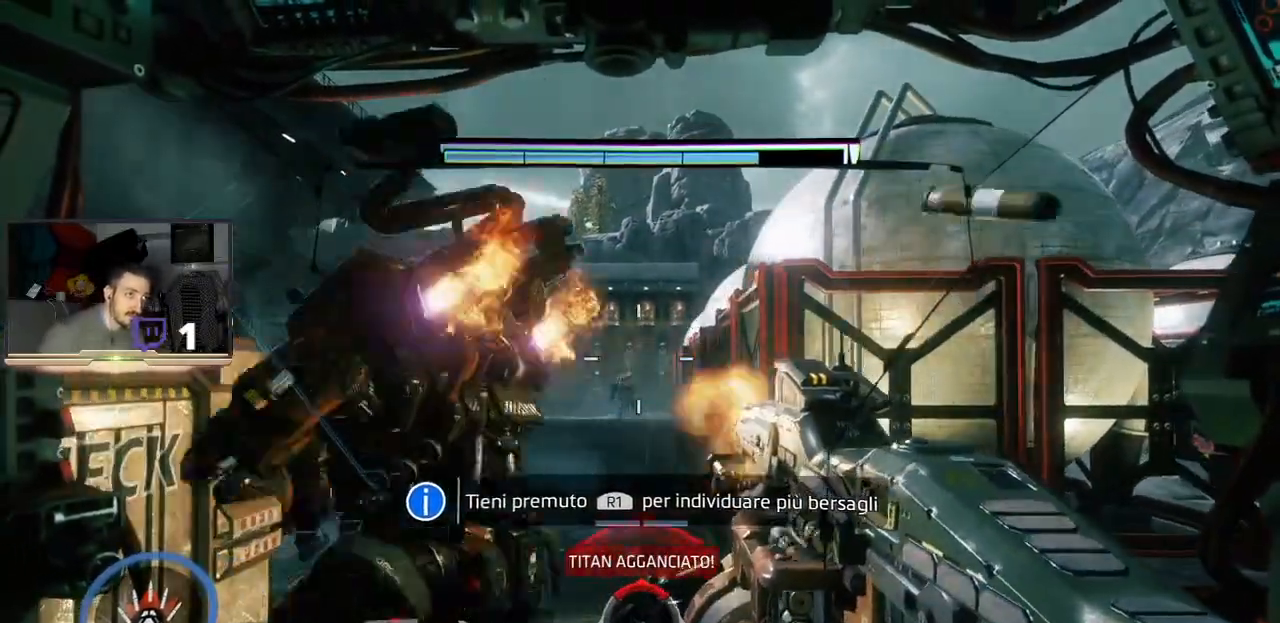
{"buttons": [], "left_stick": "down-left", "right_stick": "center", "events": []}
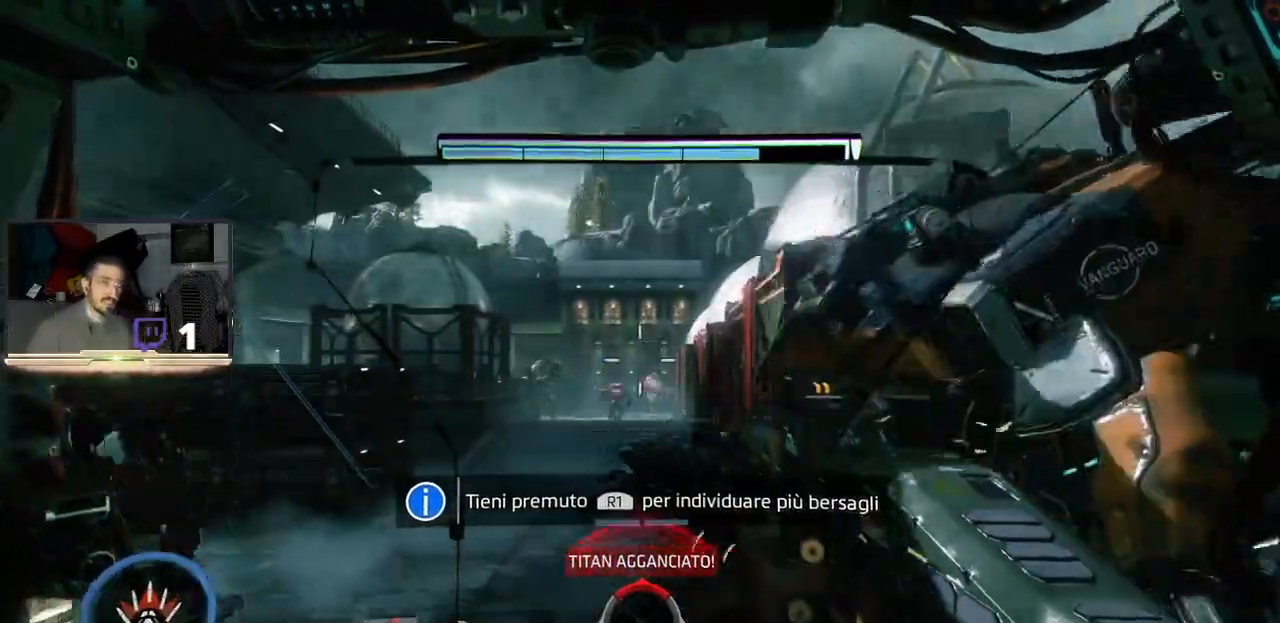
{"buttons": [], "left_stick": "left", "right_stick": "center", "events": [[367, "left_stick", "left"]]}
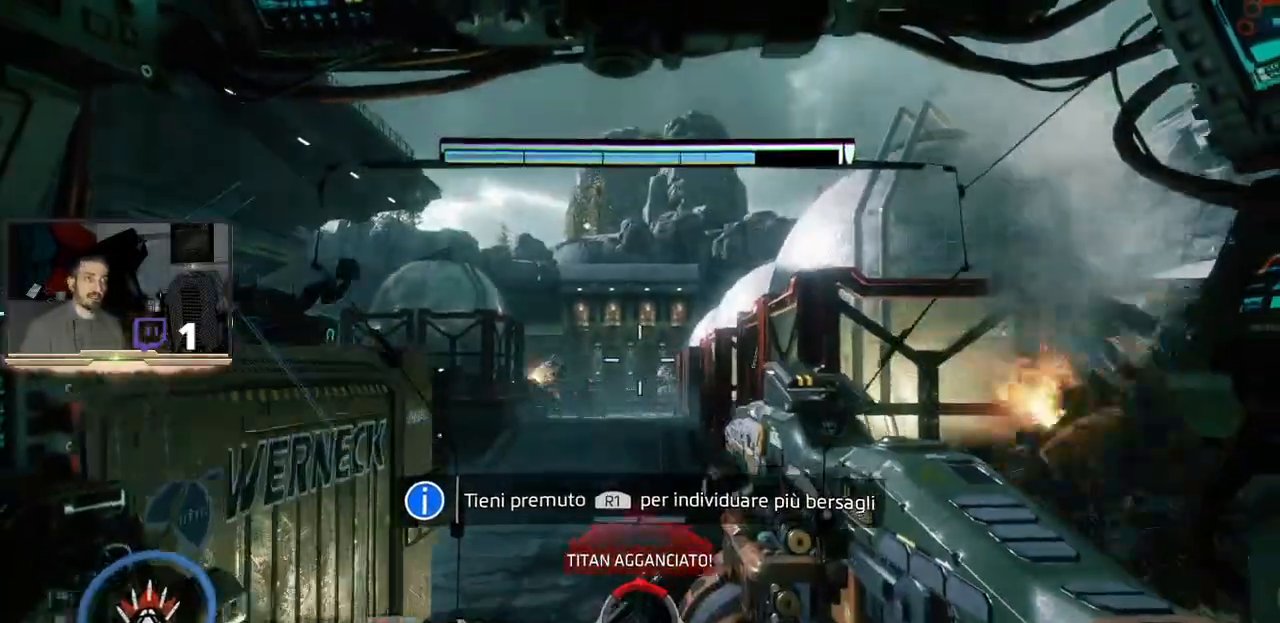
{"buttons": [], "left_stick": "up-left", "right_stick": "center", "events": [[167, "left_stick", "up-left"]]}
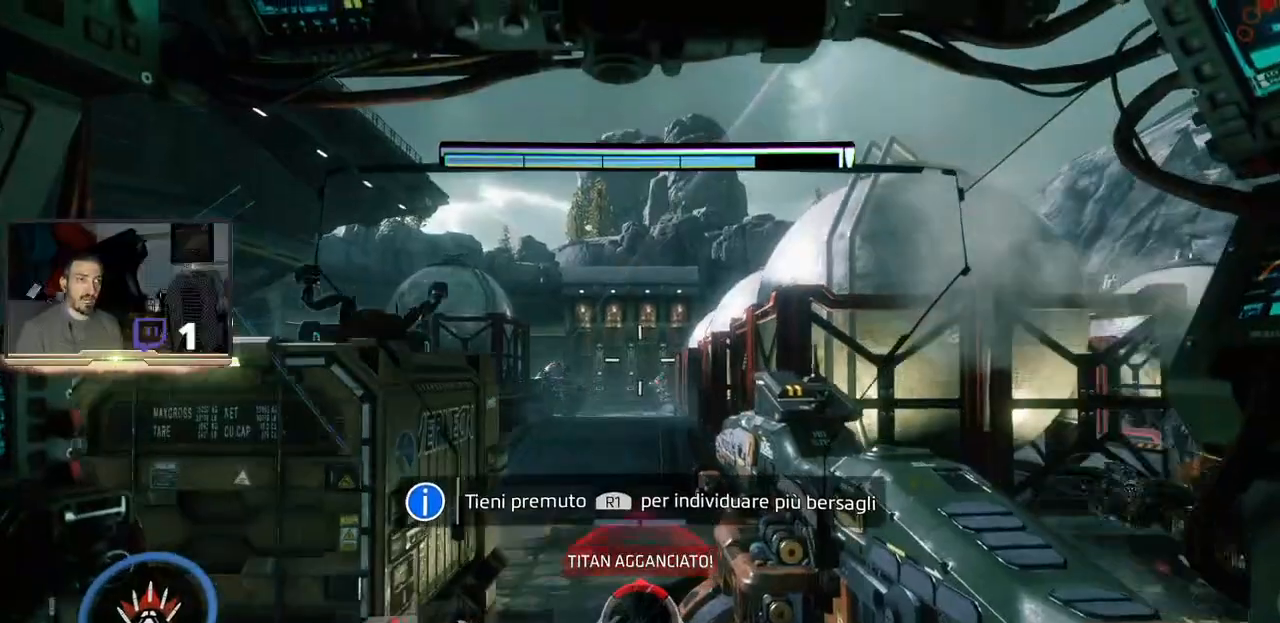
{"buttons": [], "left_stick": "up-left", "right_stick": "center", "events": []}
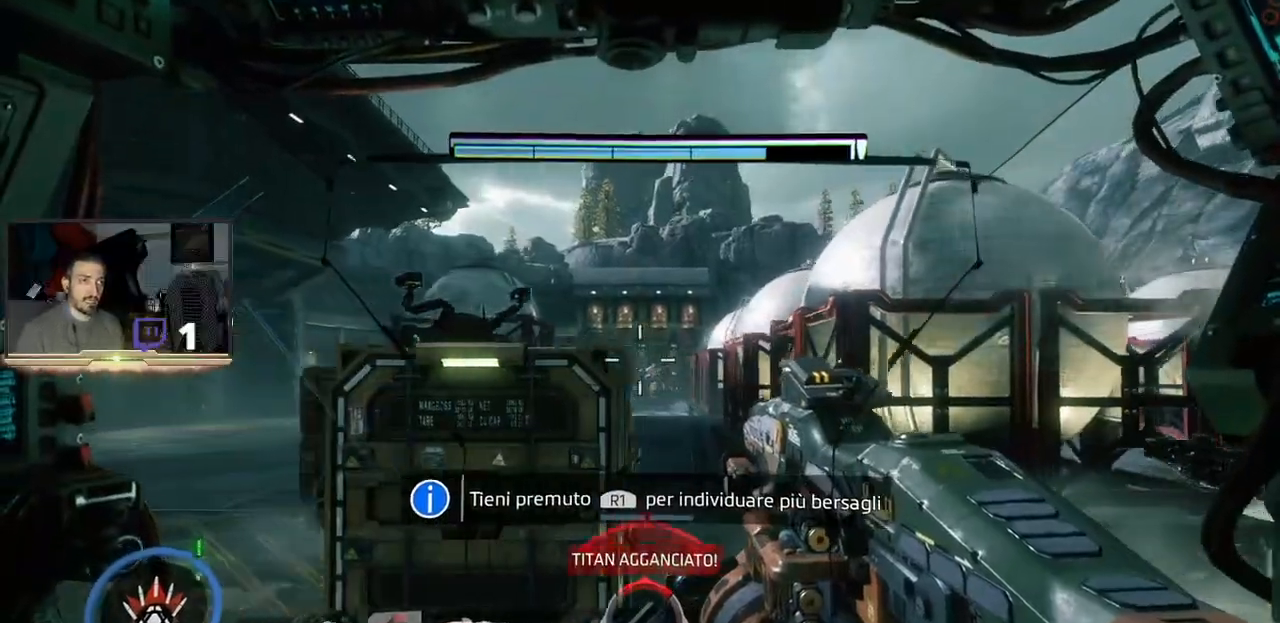
{"buttons": [], "left_stick": "up-left", "right_stick": "center", "events": []}
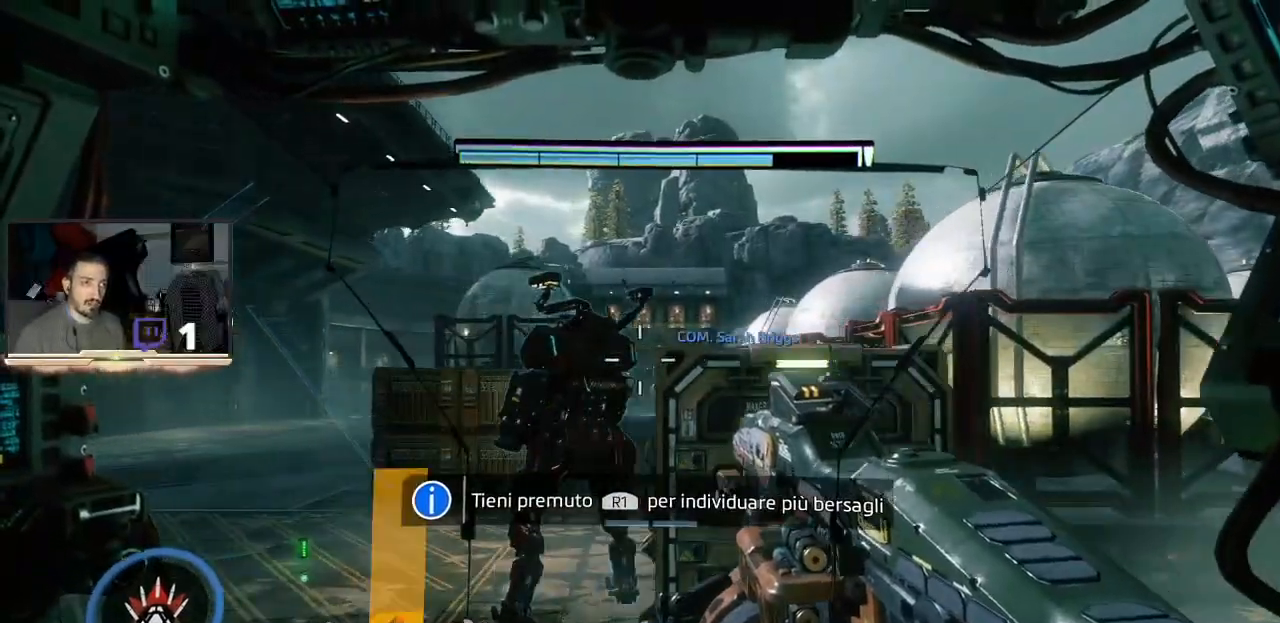
{"buttons": [], "left_stick": "up-left", "right_stick": "center", "events": [[33, "right_stick", "left"], [233, "right_stick", "center"]]}
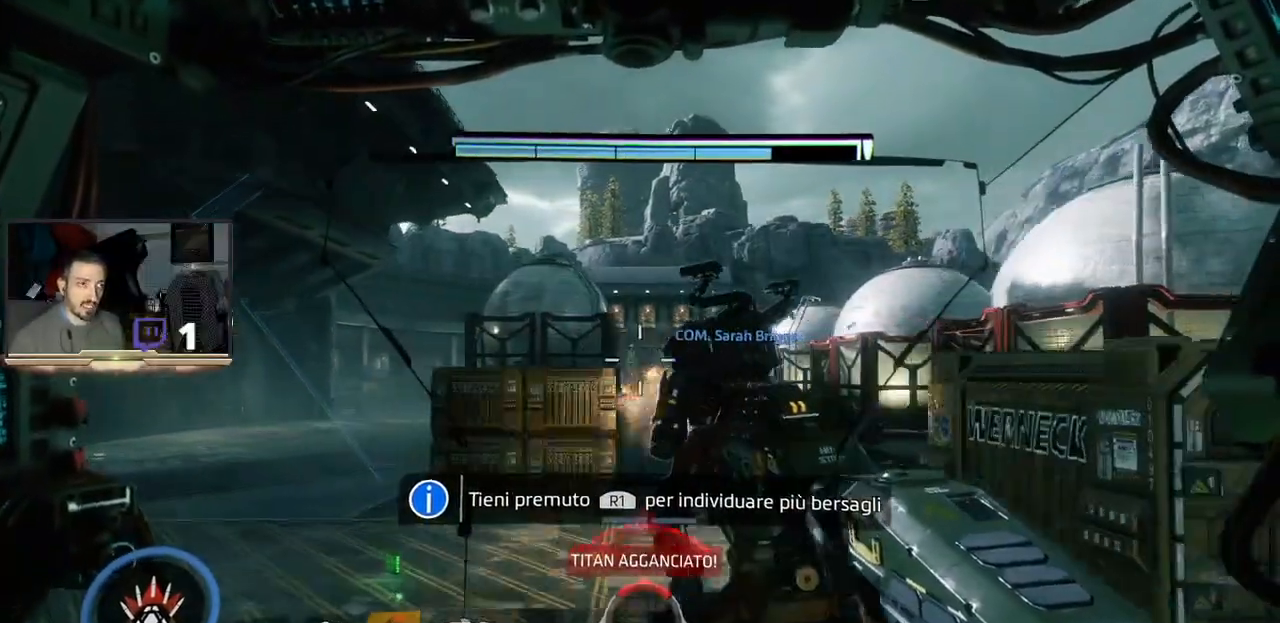
{"buttons": [], "left_stick": "up-left", "right_stick": "center", "events": [[33, "right_stick", "right"], [300, "right_stick", "center"]]}
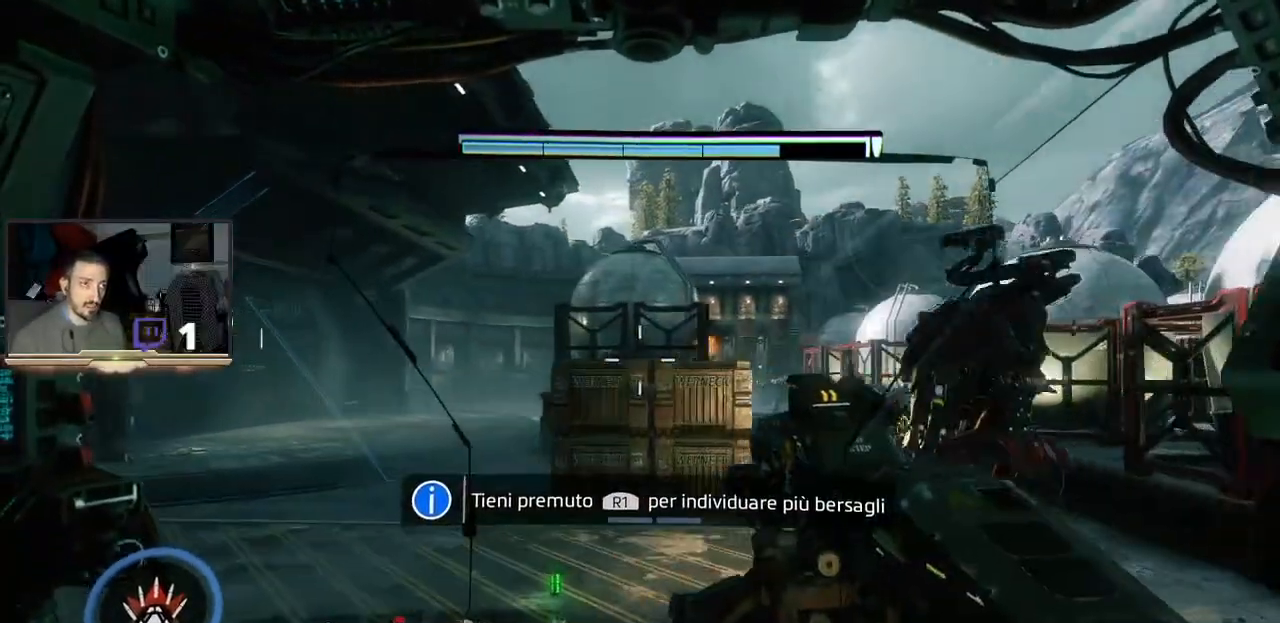
{"buttons": [], "left_stick": "up-left", "right_stick": "center", "events": [[100, "right_stick", "down-left"], [433, "right_stick", "center"]]}
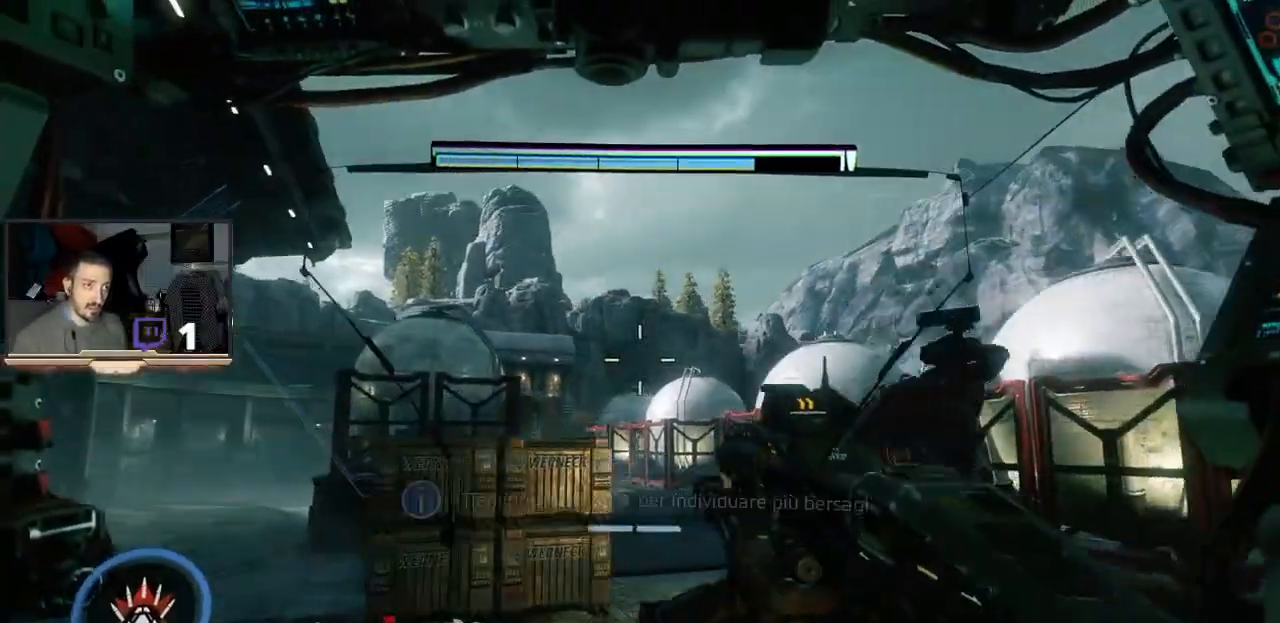
{"buttons": ["L3"], "left_stick": "up-left", "right_stick": "center", "events": [[133, "L3", "down"]]}
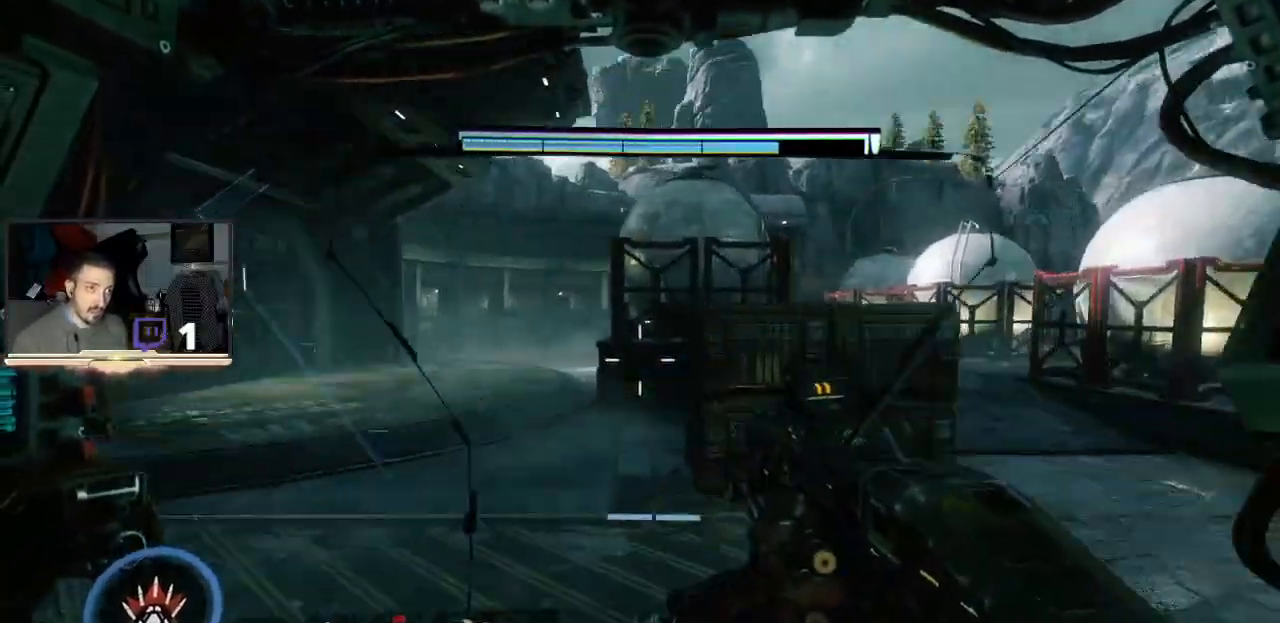
{"buttons": ["L3"], "left_stick": "up-left", "right_stick": "center", "events": []}
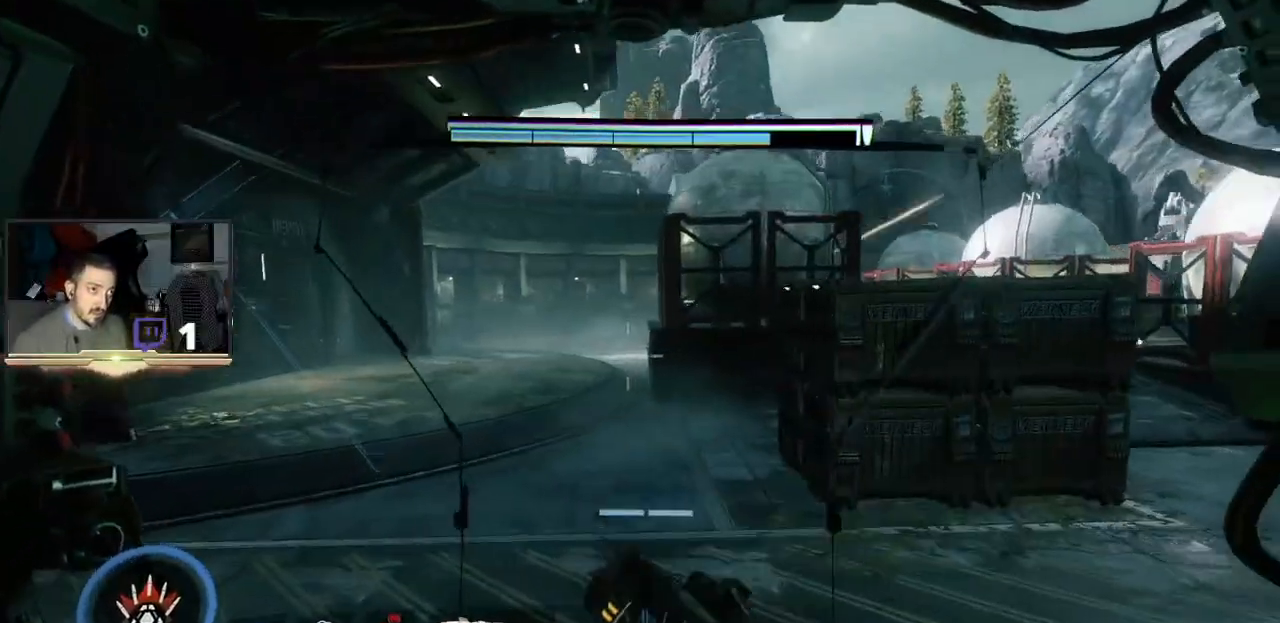
{"buttons": [], "left_stick": "up-left", "right_stick": "center", "events": [[33, "right_stick", "right"], [67, "L3", "up"], [400, "right_stick", "center"]]}
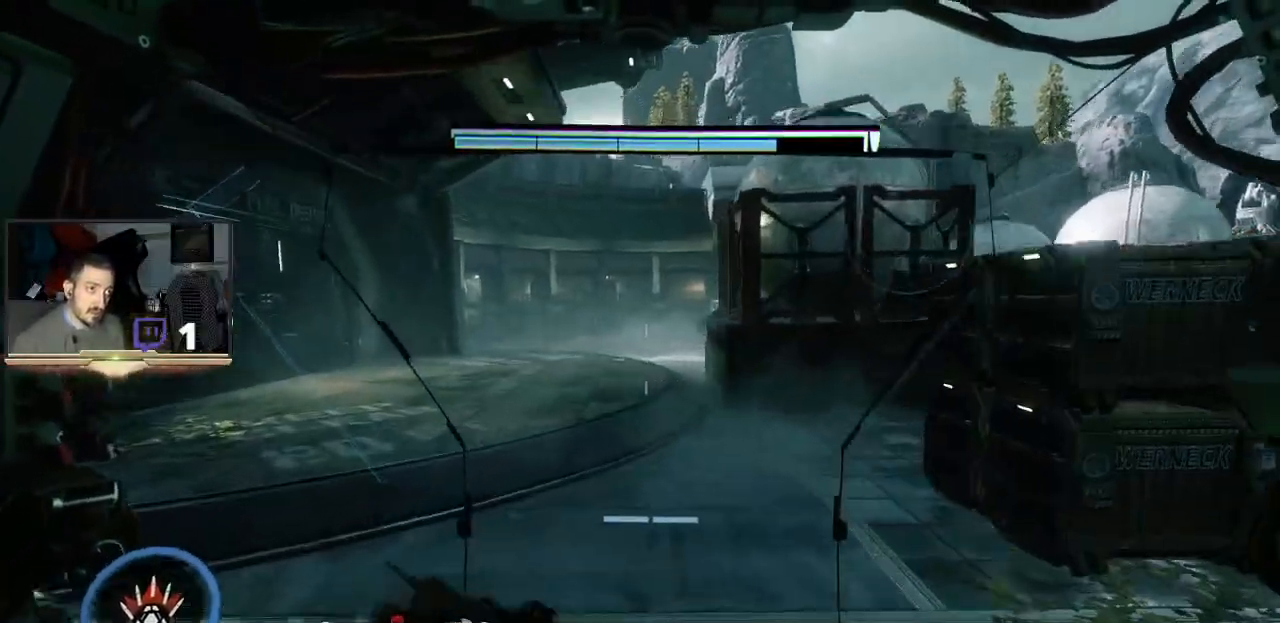
{"buttons": [], "left_stick": "up-left", "right_stick": "center", "events": [[67, "right_stick", "right"], [233, "right_stick", "center"]]}
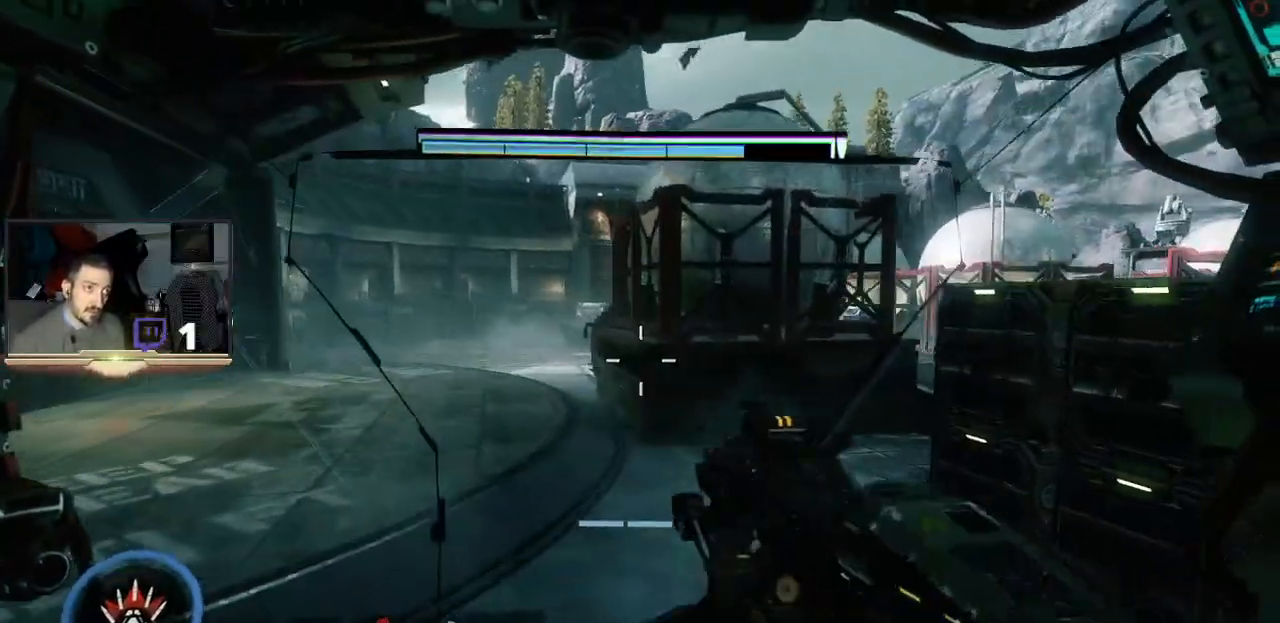
{"buttons": [], "left_stick": "up-left", "right_stick": "center", "events": [[67, "right_stick", "right"], [233, "right_stick", "center"]]}
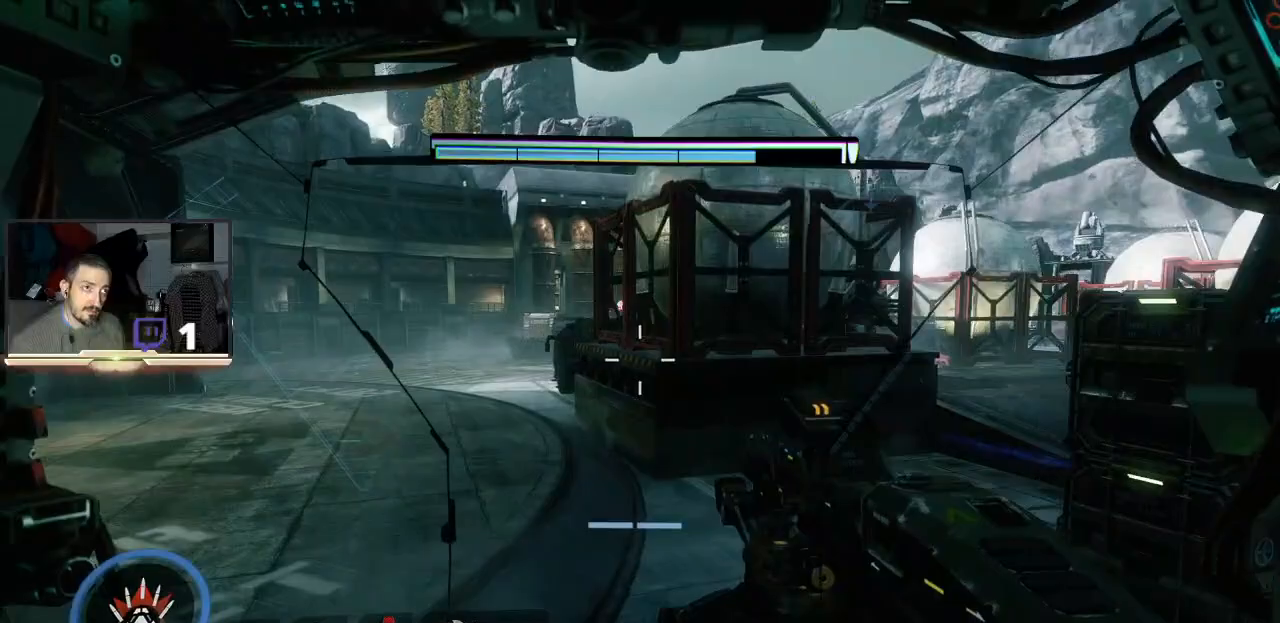
{"buttons": [], "left_stick": "up-left", "right_stick": "center", "events": [[33, "right_stick", "right"], [100, "left_stick", "up-right"], [300, "left_stick", "up-left"], [333, "right_stick", "center"]]}
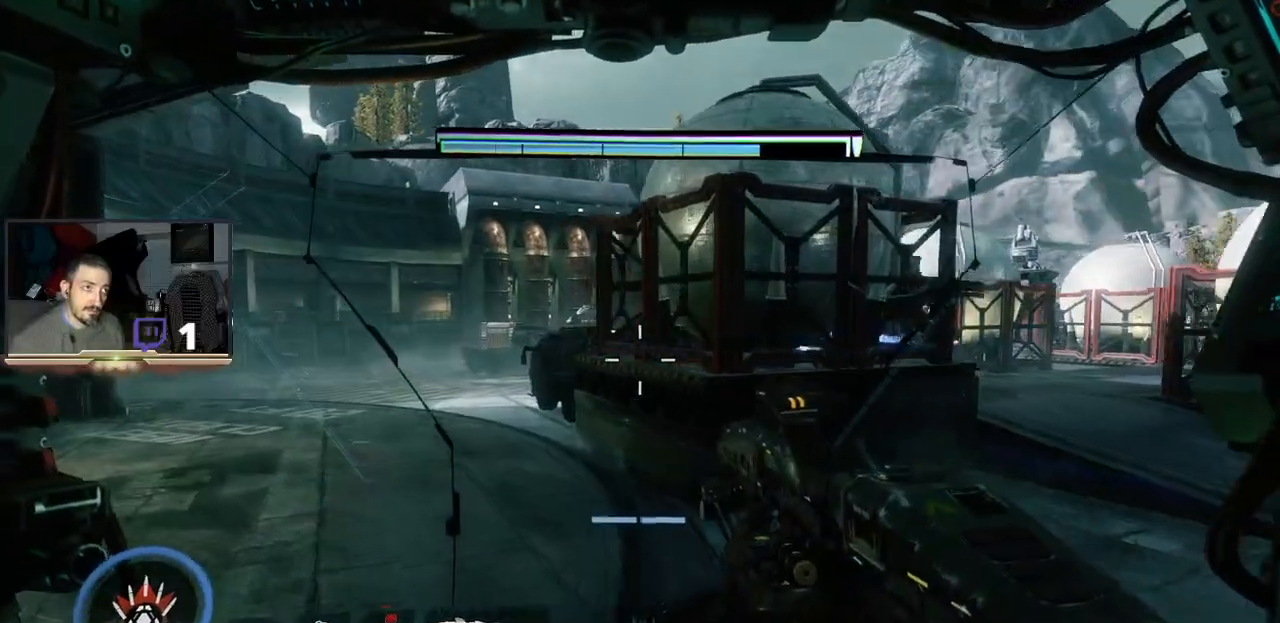
{"buttons": [], "left_stick": "up-left", "right_stick": "center", "events": [[167, "left_stick", "left"], [333, "right_stick", "left"], [400, "left_stick", "up-left"], [467, "right_stick", "center"]]}
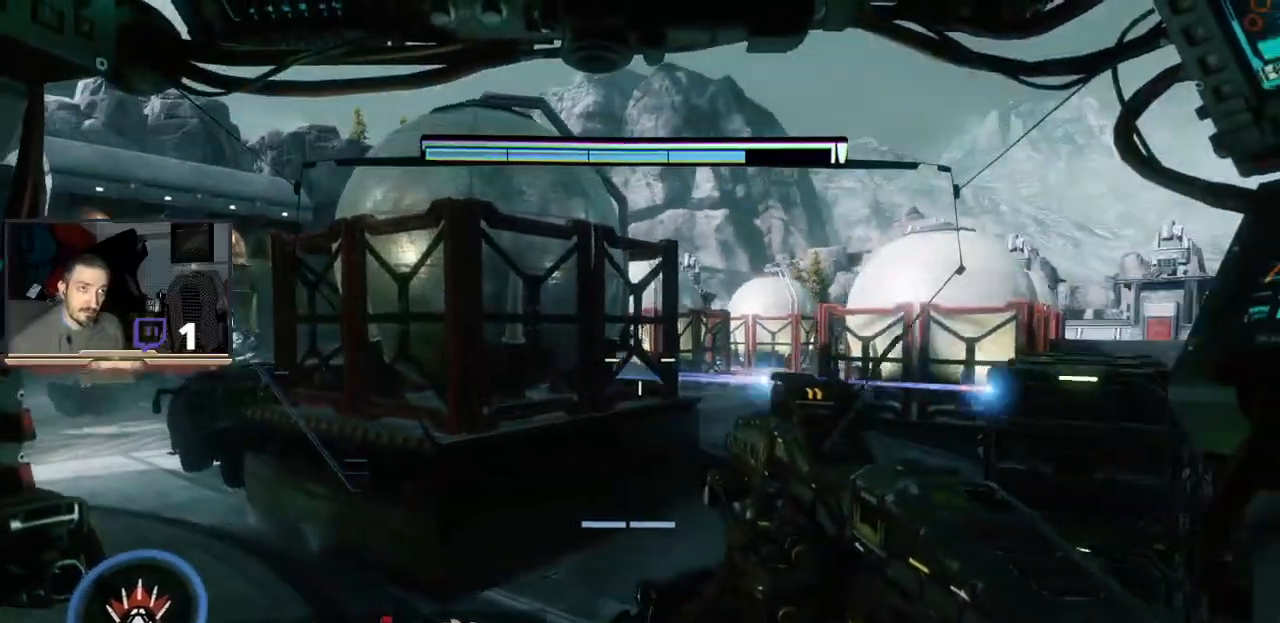
{"buttons": [], "left_stick": "up-left", "right_stick": "center", "events": [[300, "right_stick", "left"], [467, "right_stick", "center"]]}
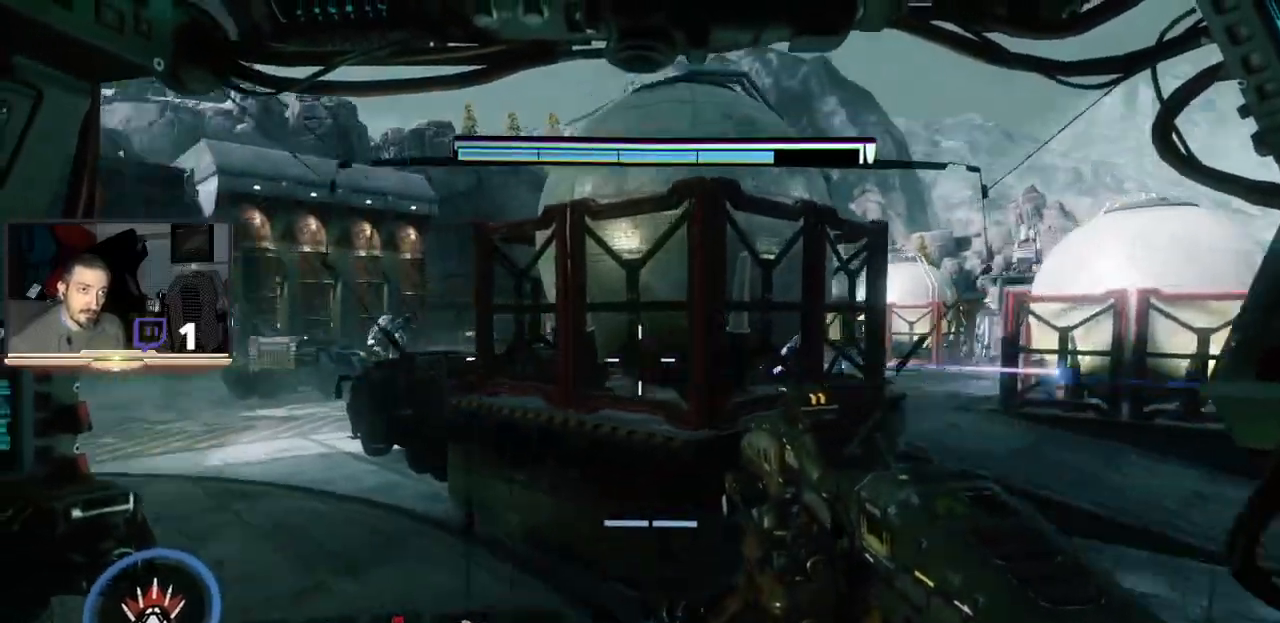
{"buttons": [], "left_stick": "center", "right_stick": "center", "events": [[133, "R1", "down"], [133, "left_stick", "up"], [400, "R1", "up"], [400, "left_stick", "center"]]}
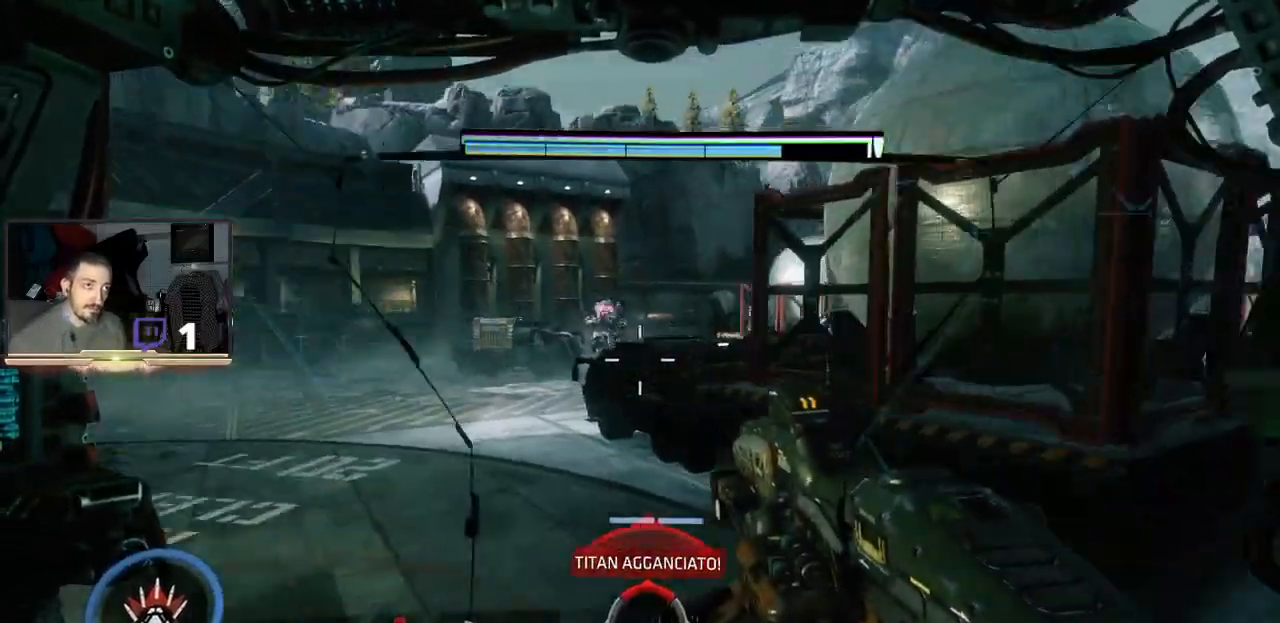
{"buttons": [], "left_stick": "up-left", "right_stick": "center", "events": [[367, "left_stick", "up-left"]]}
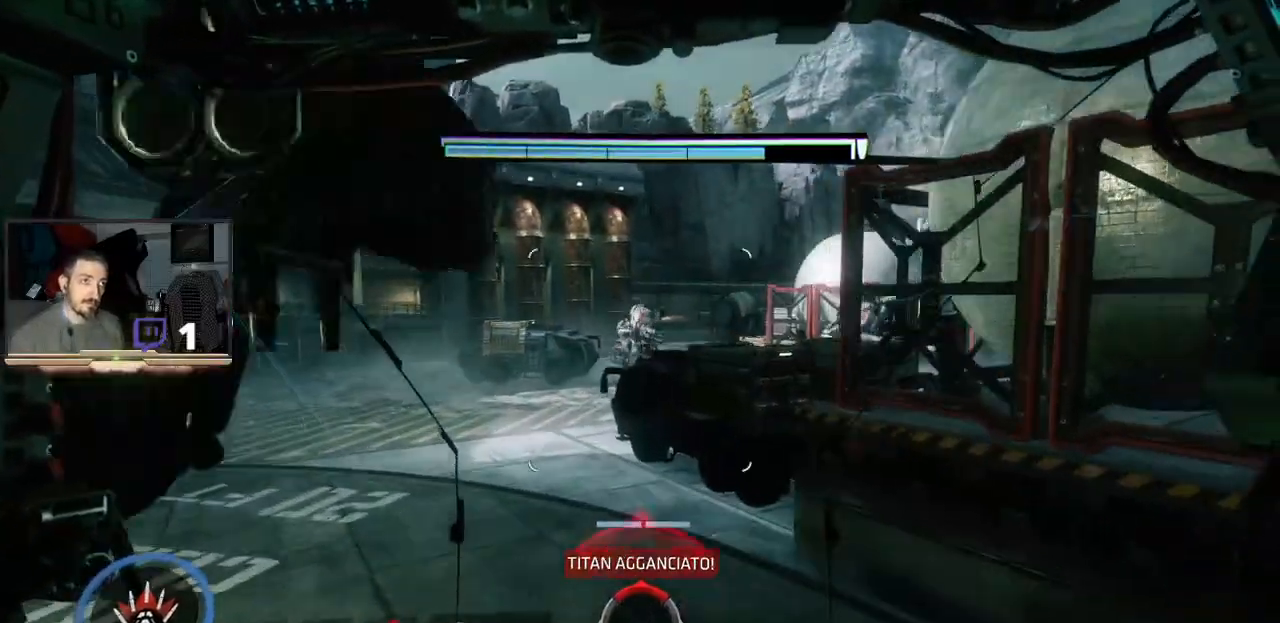
{"buttons": [], "left_stick": "down-right", "right_stick": "center", "events": [[167, "left_stick", "up-right"], [300, "left_stick", "right"], [433, "left_stick", "down-right"]]}
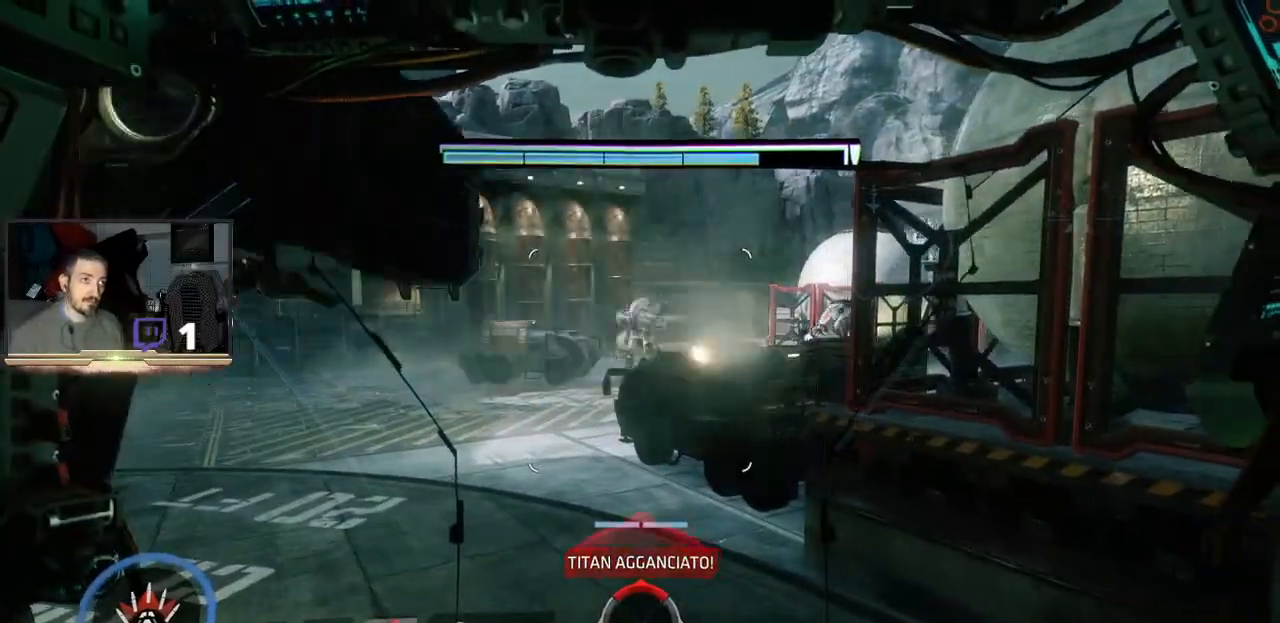
{"buttons": ["R2"], "left_stick": "center", "right_stick": "center", "events": [[33, "R2", "down"], [33, "left_stick", "center"]]}
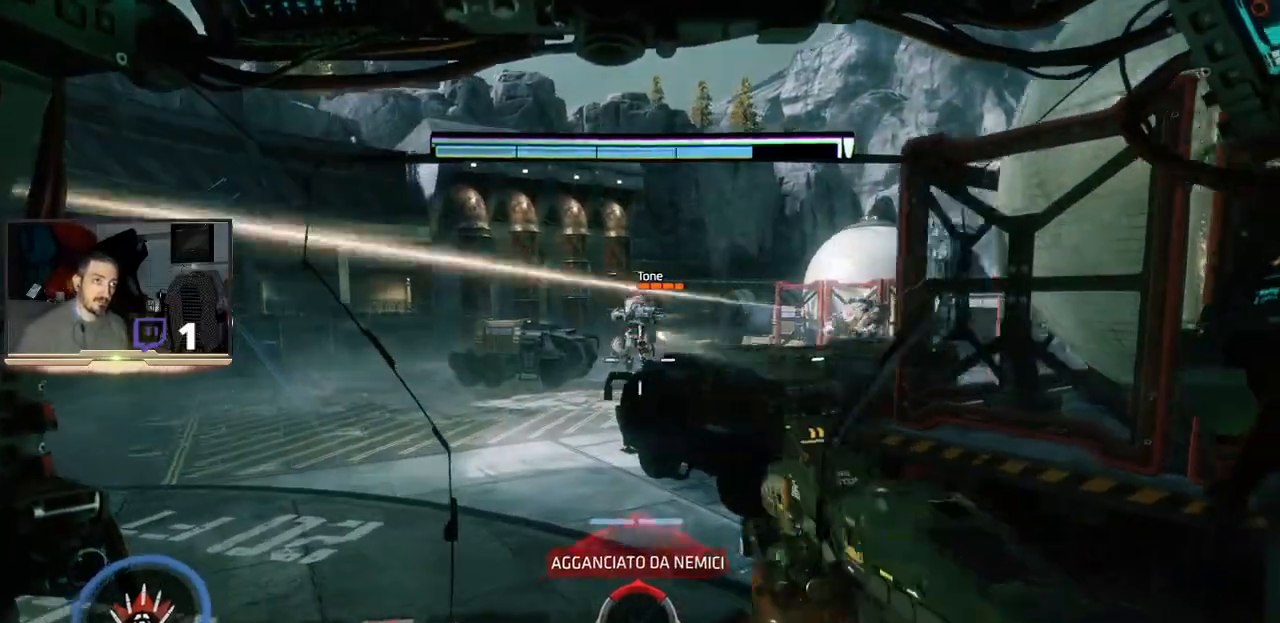
{"buttons": ["R2"], "left_stick": "center", "right_stick": "center", "events": [[167, "right_stick", "left"], [367, "right_stick", "center"]]}
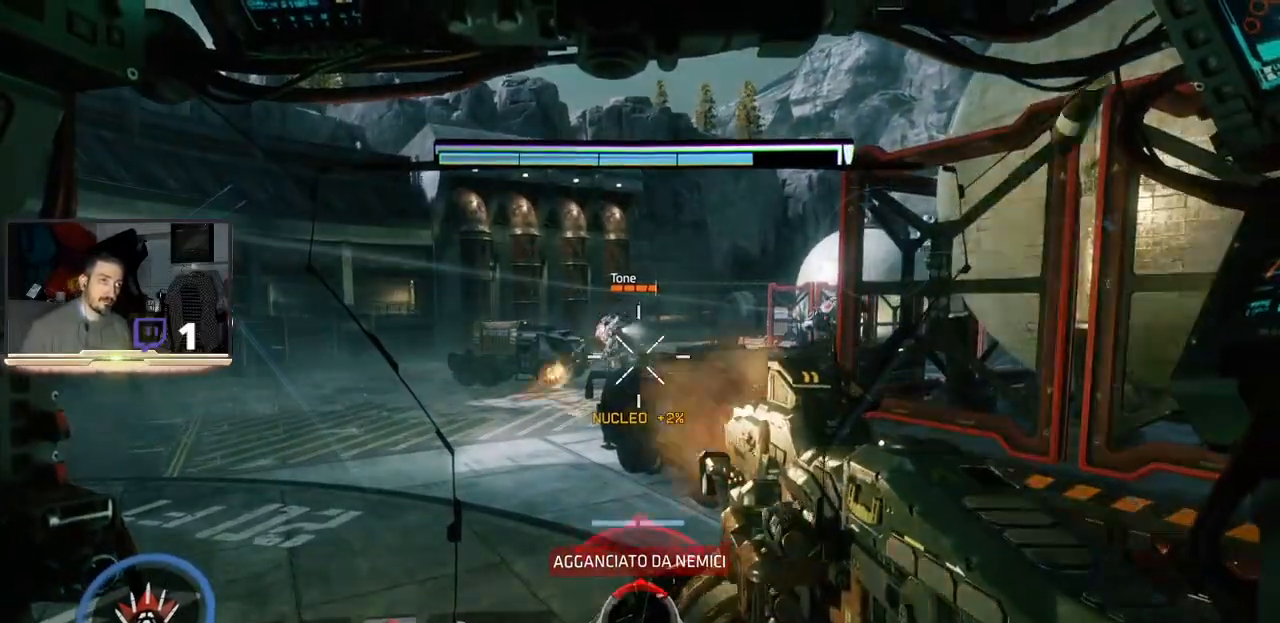
{"buttons": ["R2"], "left_stick": "left", "right_stick": "center", "events": [[33, "right_stick", "up-right"], [167, "right_stick", "center"], [433, "left_stick", "left"]]}
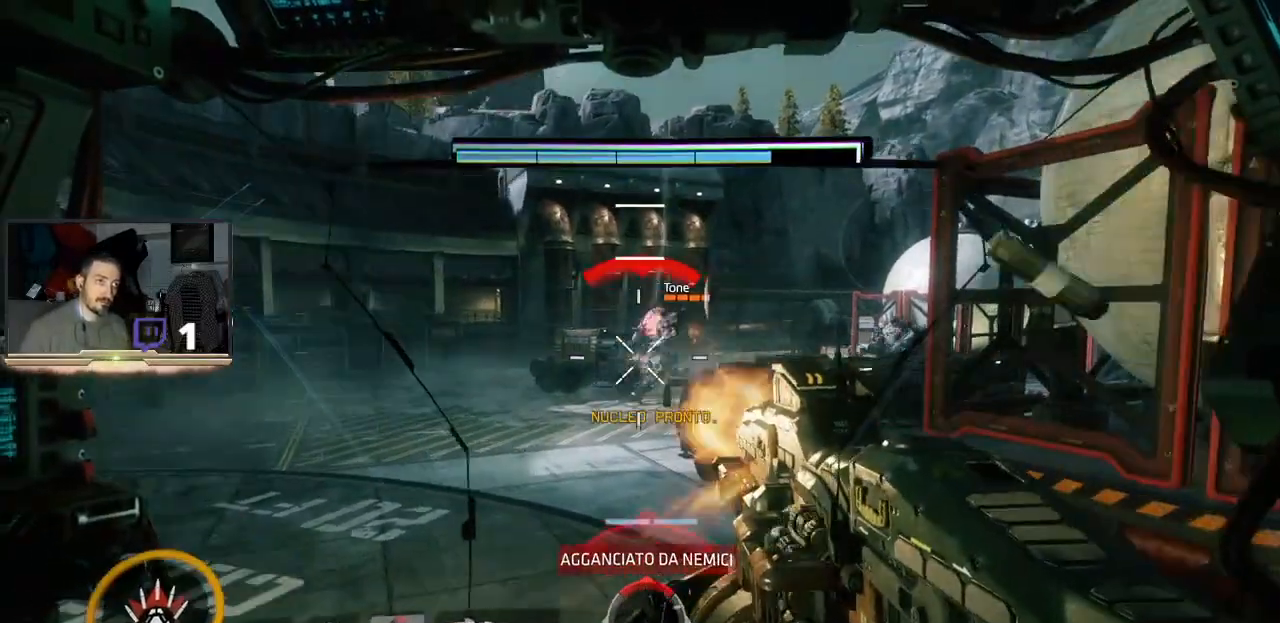
{"buttons": ["R2"], "left_stick": "down-right", "right_stick": "center", "events": [[33, "right_stick", "down-left"], [100, "left_stick", "center"], [267, "right_stick", "center"], [333, "left_stick", "down-right"]]}
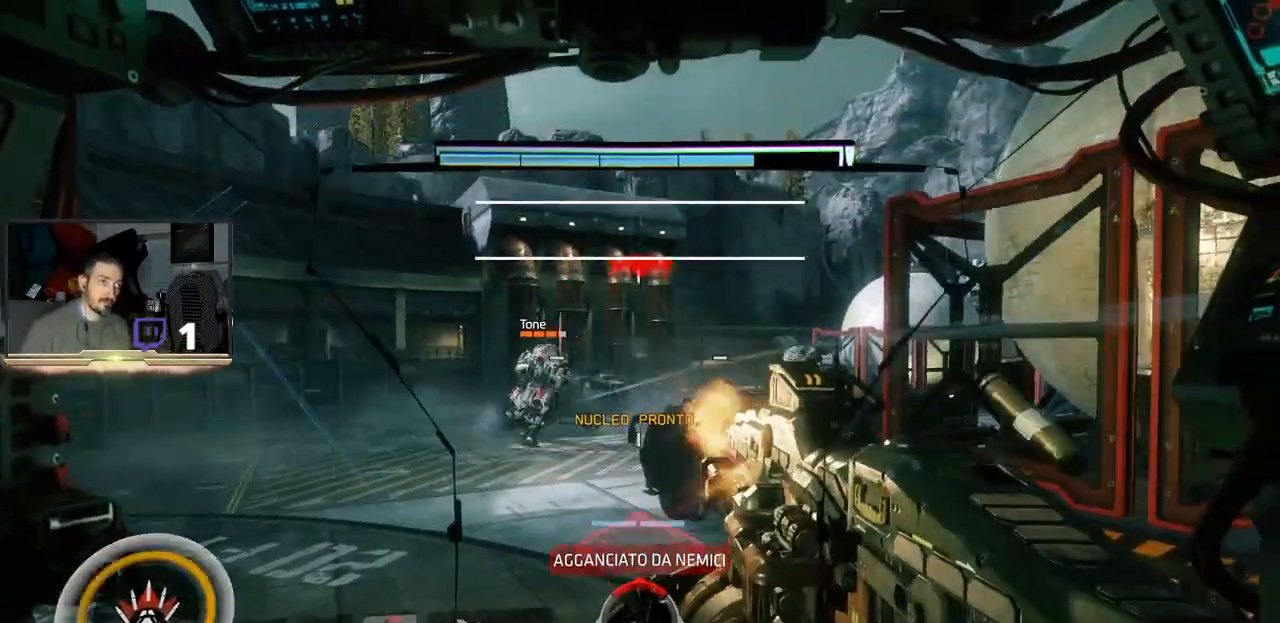
{"buttons": [], "left_stick": "up", "right_stick": "center", "events": [[100, "L3", "down"], [133, "R1", "down"], [200, "R1", "up"], [200, "R2", "up"], [233, "L3", "up"], [300, "left_stick", "center"], [367, "left_stick", "up"]]}